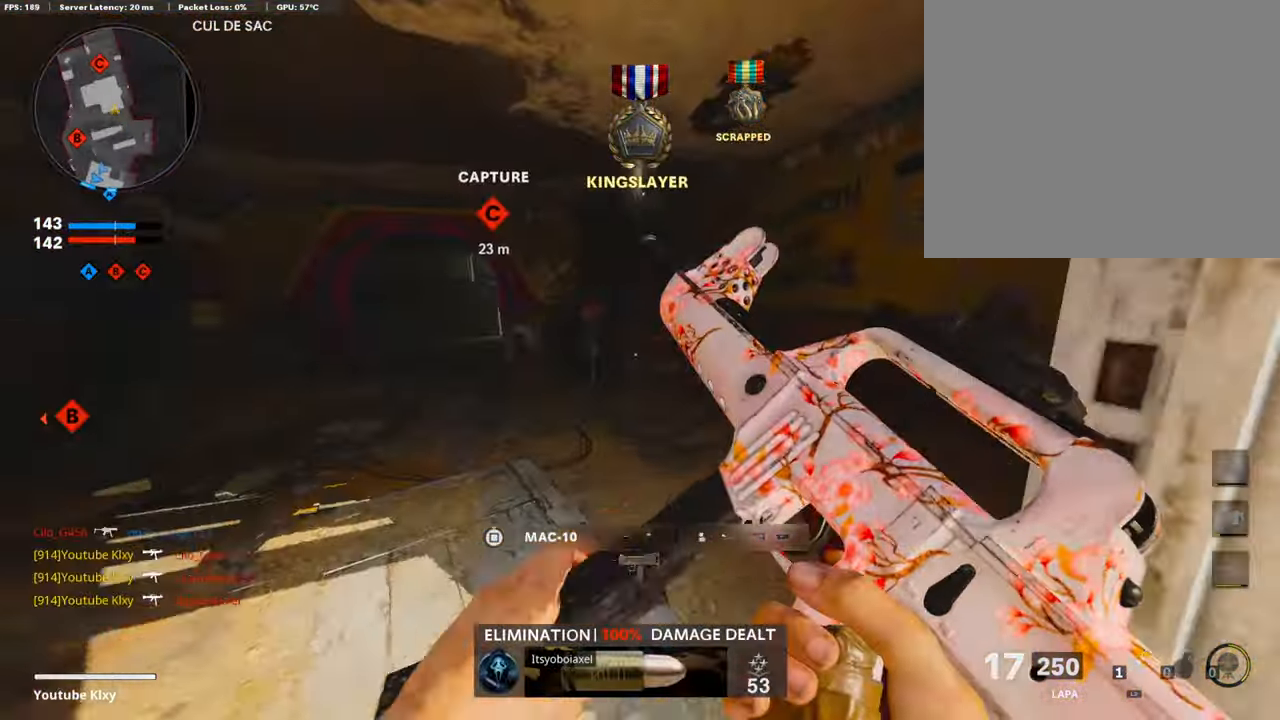
Gameplay with a controller (PlayStation layout); each line is a JSON object with the inputs held at the frame after it. "events" lists button and stick changes between this image and that frame as [ms after this image, input, new state], when the widget could be followed in between.
{"buttons": [], "left_stick": "down-left", "right_stick": "left"}
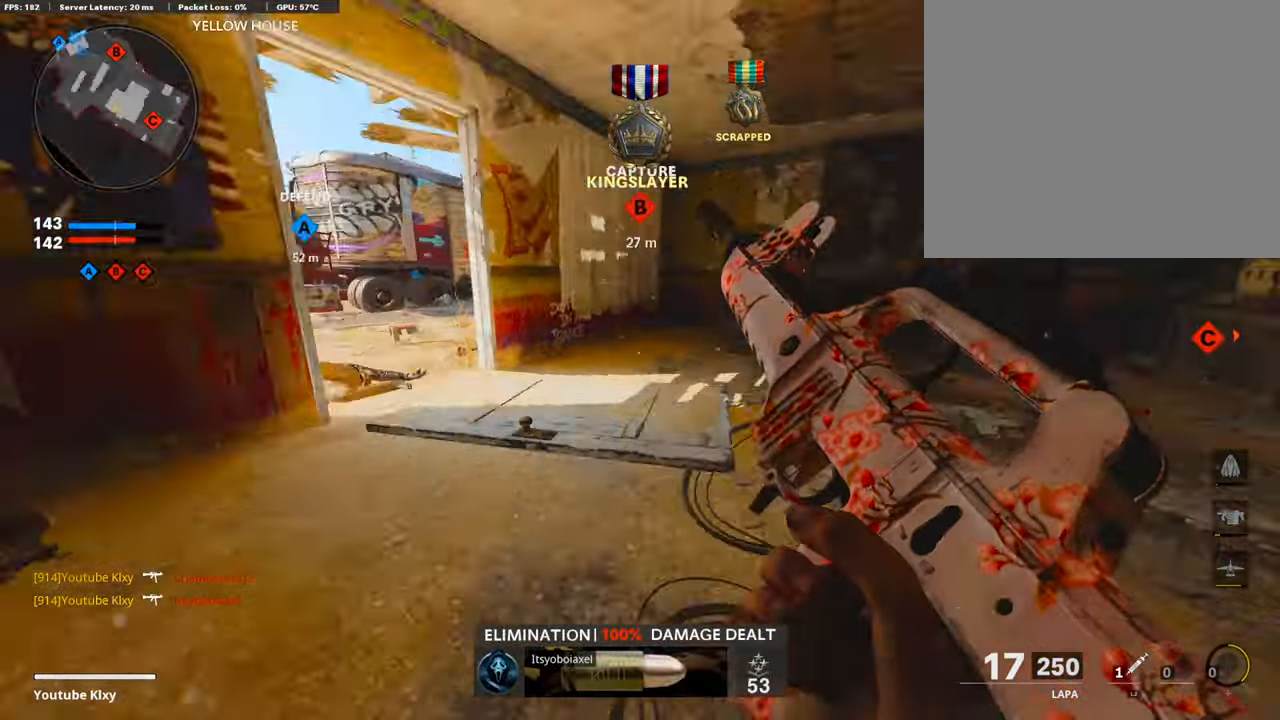
{"buttons": [], "left_stick": "left", "right_stick": "center", "events": [[67, "right_stick", "center"], [201, "left_stick", "left"]]}
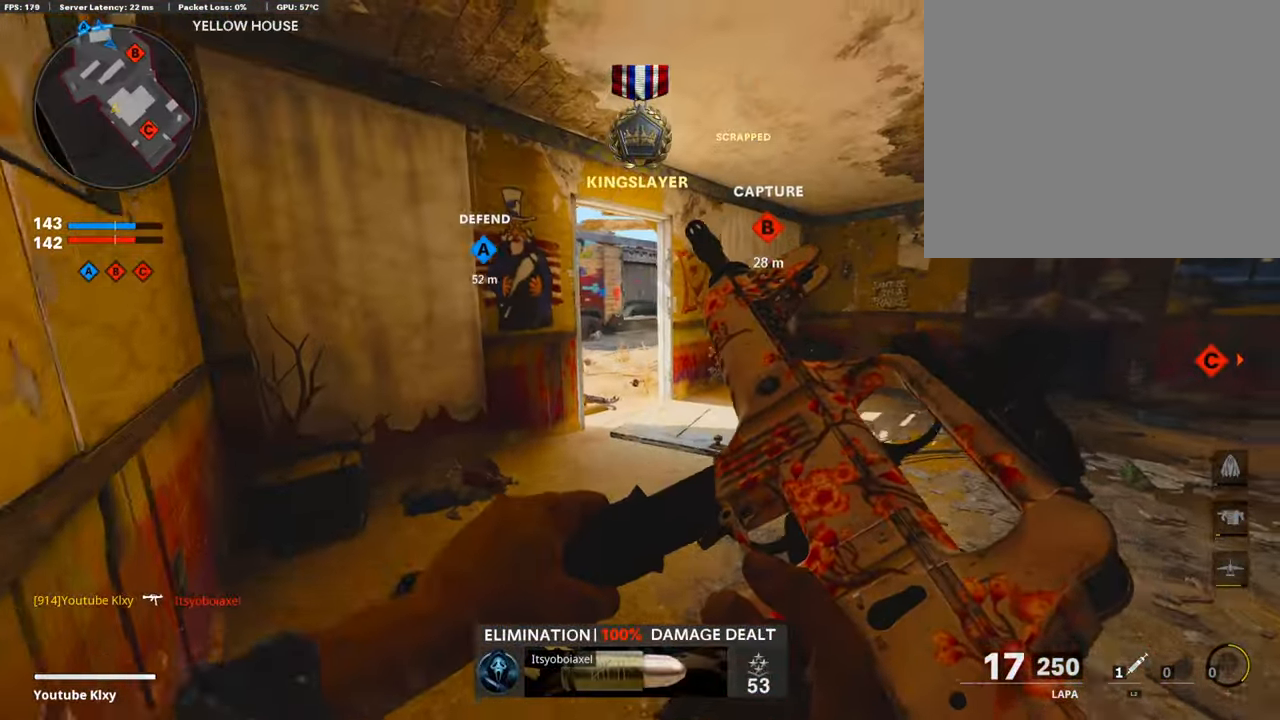
{"buttons": [], "left_stick": "up-left", "right_stick": "right", "events": [[34, "left_stick", "up-left"], [168, "L3", "down"], [252, "right_stick", "right"], [268, "L3", "up"], [319, "left_stick", "down-left"], [419, "left_stick", "up-left"]]}
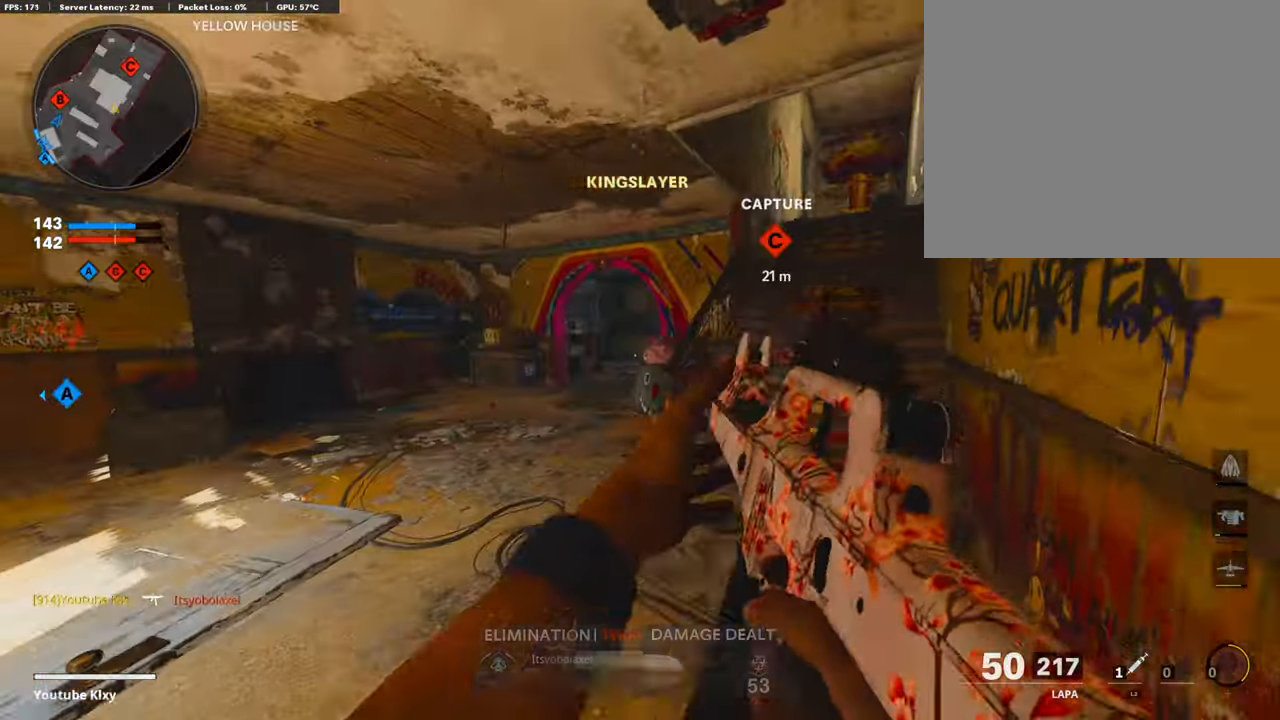
{"buttons": ["L3"], "left_stick": "up-left", "right_stick": "right", "events": [[17, "right_stick", "center"], [34, "L1", "down"], [117, "L1", "up"], [168, "L3", "down"], [370, "right_stick", "right"]]}
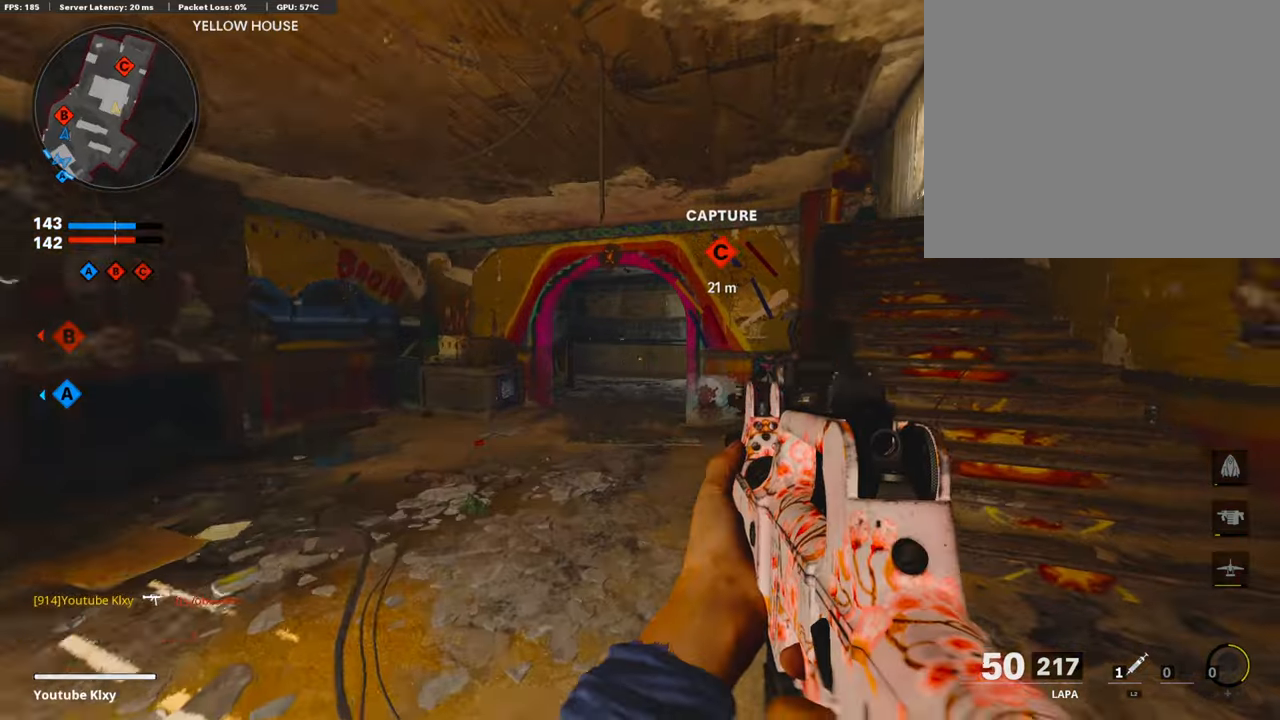
{"buttons": ["L1"], "left_stick": "up-left", "right_stick": "up-right", "events": [[33, "R3", "down"], [167, "R3", "up"], [184, "right_stick", "center"], [335, "L3", "up"], [369, "L1", "down"], [402, "right_stick", "up-right"]]}
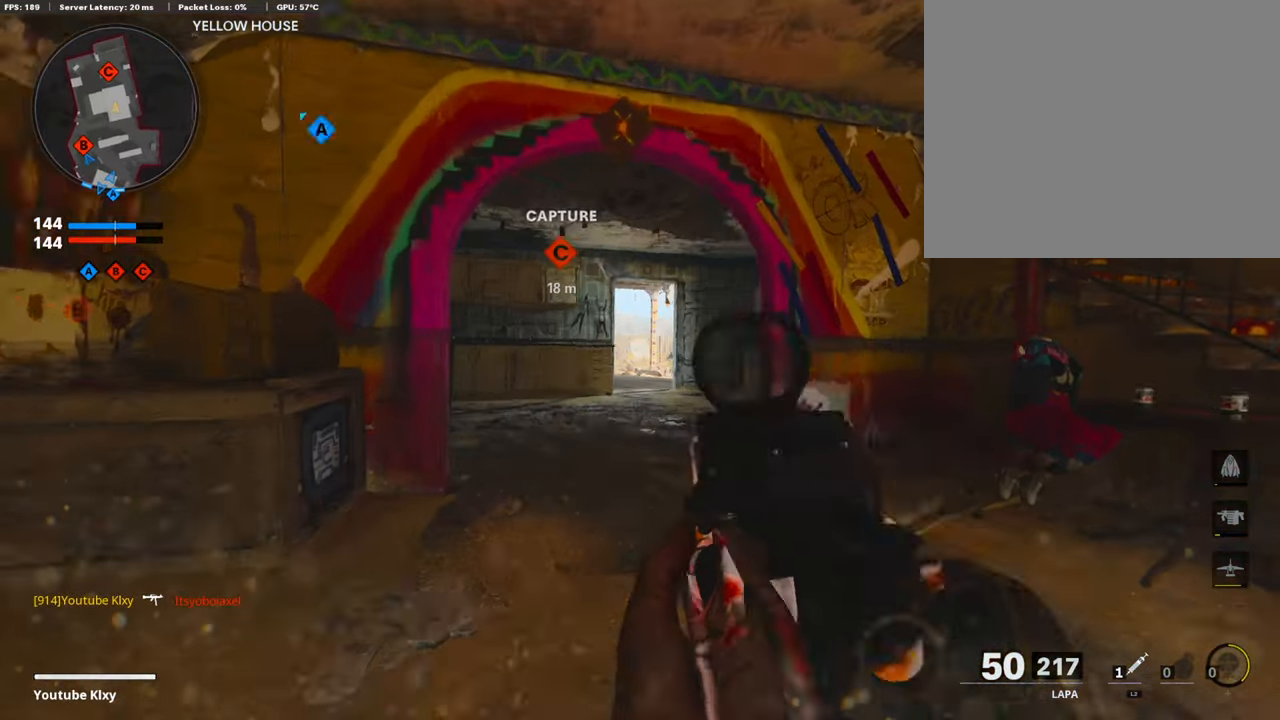
{"buttons": ["TRIANGLE"], "left_stick": "up-left", "right_stick": "center", "events": [[33, "left_stick", "left"], [33, "right_stick", "center"], [167, "right_stick", "down"], [184, "L1", "up"], [251, "right_stick", "center"], [352, "TRIANGLE", "down"], [419, "TRIANGLE", "up"], [419, "left_stick", "up-left"], [452, "TRIANGLE", "down"]]}
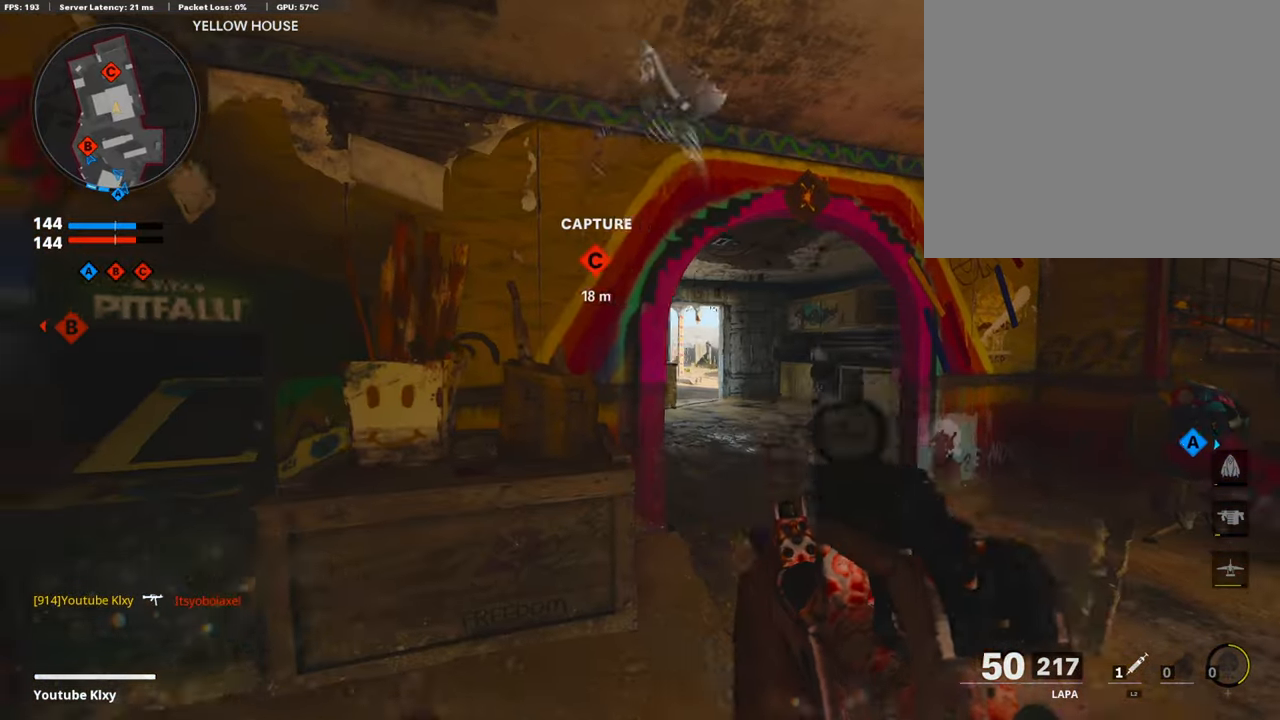
{"buttons": ["TRIANGLE"], "left_stick": "down-left", "right_stick": "center", "events": [[50, "TRIANGLE", "up"], [184, "left_stick", "down-left"], [201, "right_stick", "down-right"], [252, "left_stick", "down-right"], [285, "right_stick", "right"], [386, "right_stick", "center"], [419, "left_stick", "down-left"], [486, "TRIANGLE", "down"]]}
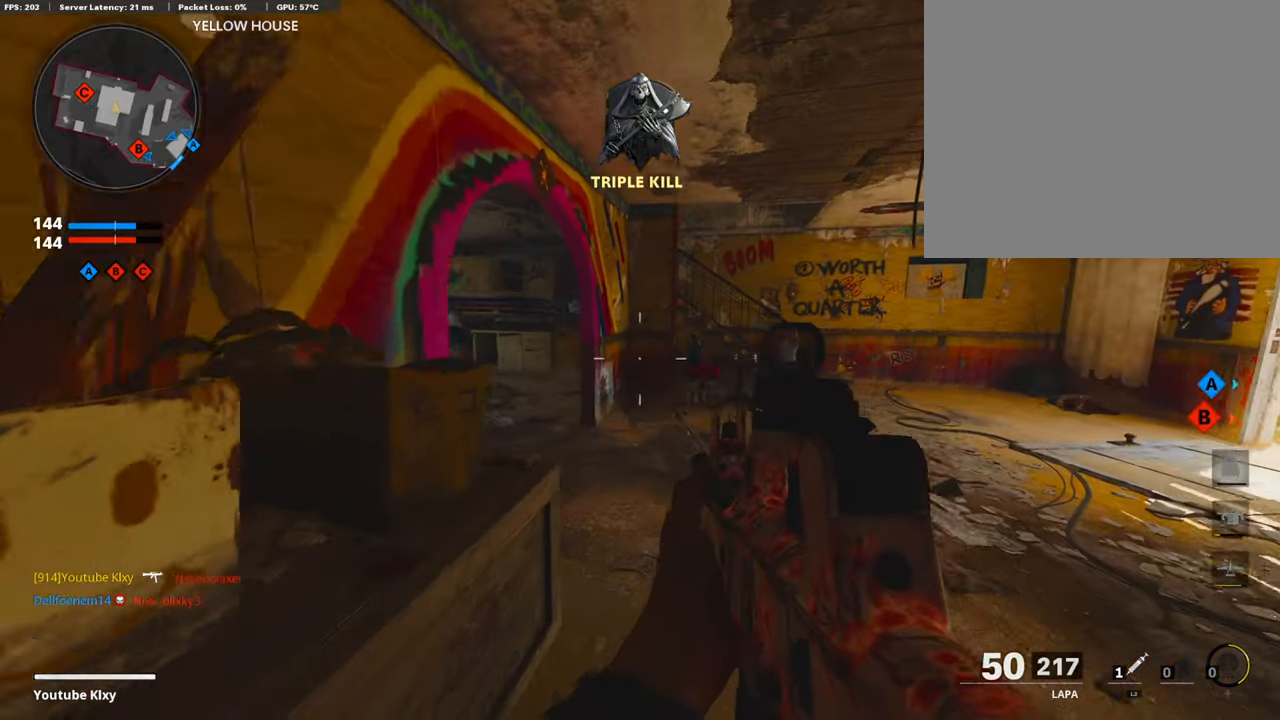
{"buttons": [], "left_stick": "center", "right_stick": "center", "events": [[17, "left_stick", "center"], [50, "TRIANGLE", "up"], [117, "TRIANGLE", "down"], [168, "TRIANGLE", "up"], [268, "TRIANGLE", "down"], [335, "TRIANGLE", "up"], [386, "TRIANGLE", "down"], [436, "TRIANGLE", "up"]]}
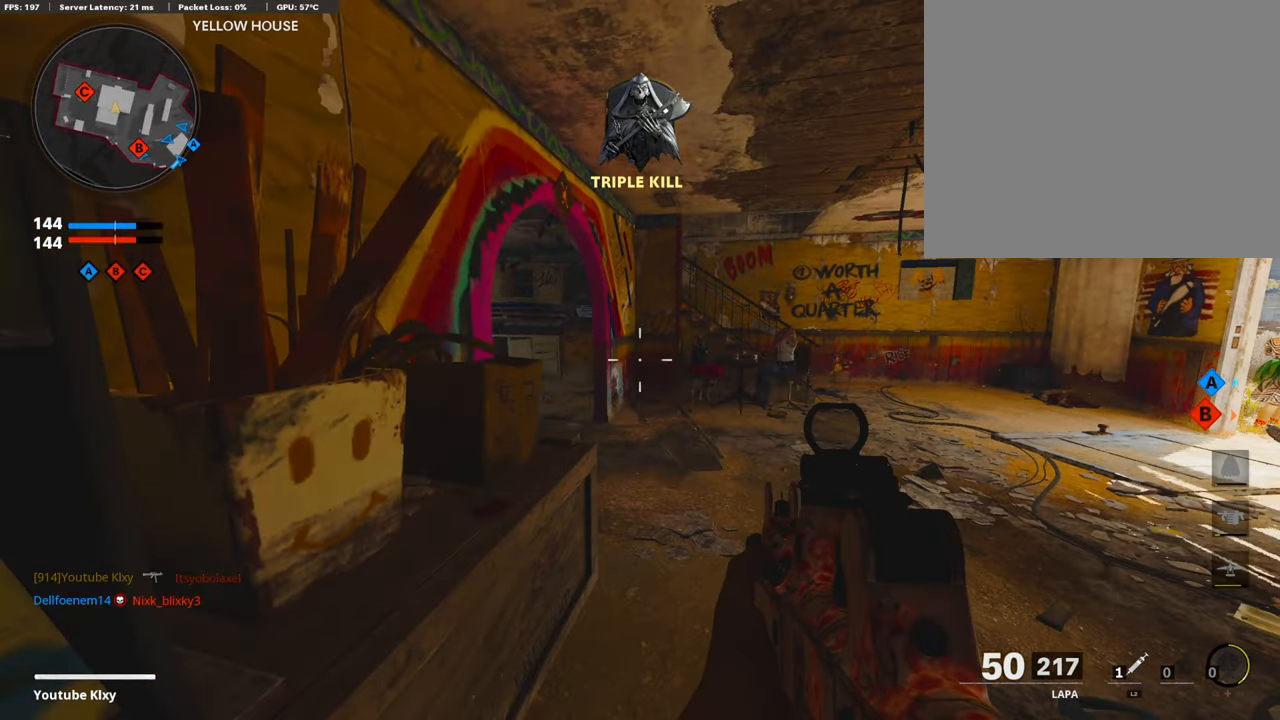
{"buttons": ["L1"], "left_stick": "right", "right_stick": "right", "events": [[34, "TRIANGLE", "down"], [101, "TRIANGLE", "up"], [168, "TRIANGLE", "down"], [252, "TRIANGLE", "up"], [403, "left_stick", "right"], [403, "right_stick", "right"], [453, "L1", "down"]]}
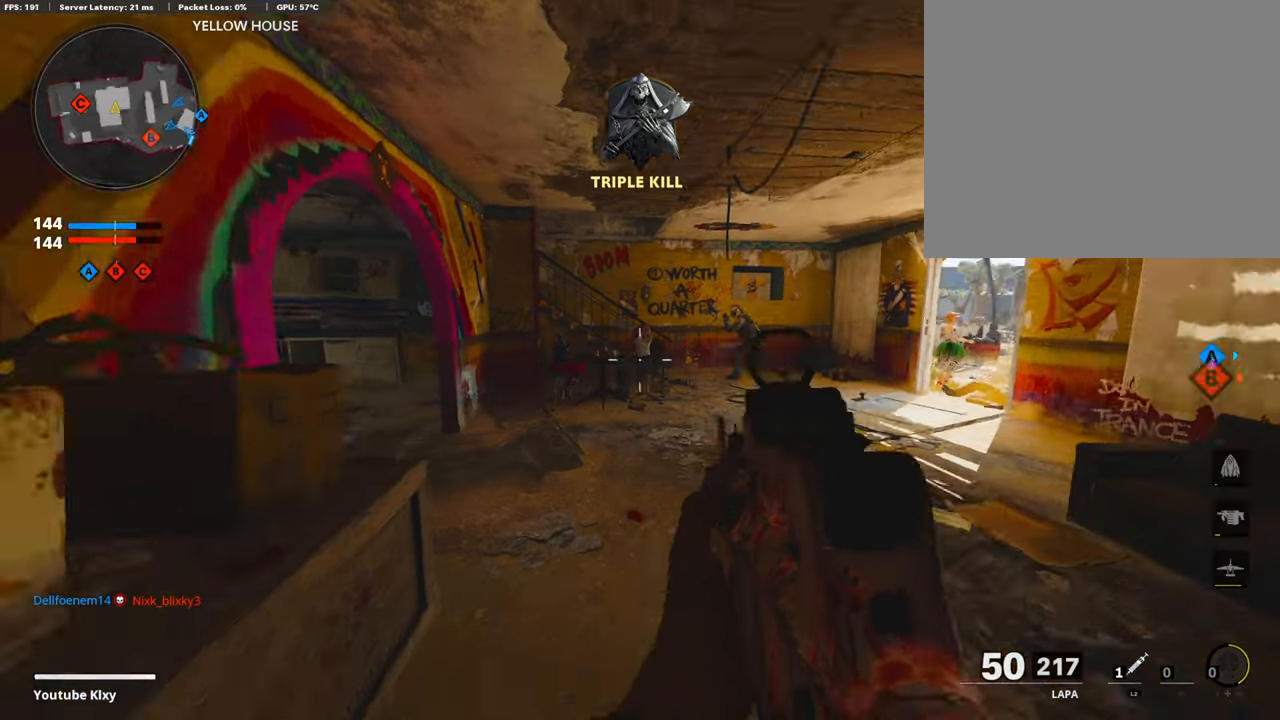
{"buttons": ["L1", "R1"], "left_stick": "left", "right_stick": "up-left", "events": [[50, "right_stick", "center"], [101, "R1", "down"], [117, "left_stick", "up-right"], [151, "right_stick", "up-left"], [201, "right_stick", "up"], [285, "left_stick", "left"], [369, "right_stick", "up-left"]]}
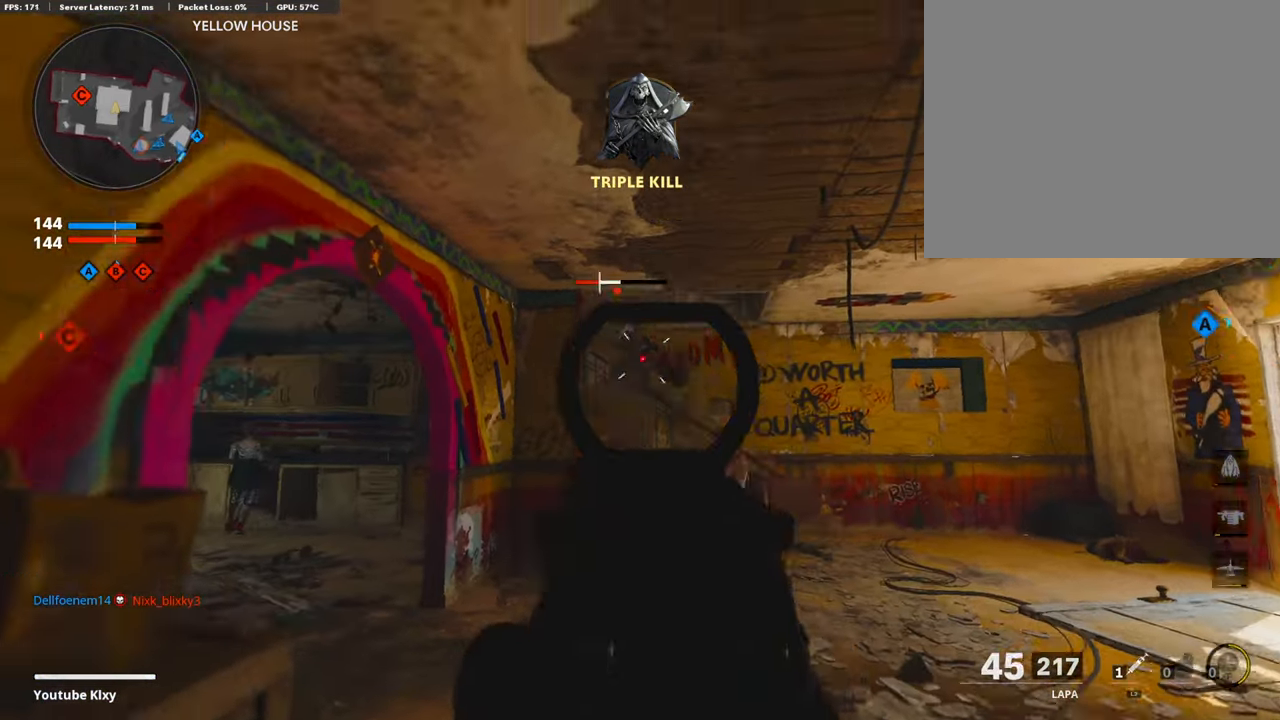
{"buttons": [], "left_stick": "up-right", "right_stick": "down-left", "events": [[101, "left_stick", "right"], [302, "right_stick", "center"], [335, "L1", "up"], [352, "right_stick", "down-right"], [369, "R1", "up"], [453, "left_stick", "up-right"], [486, "right_stick", "down-left"]]}
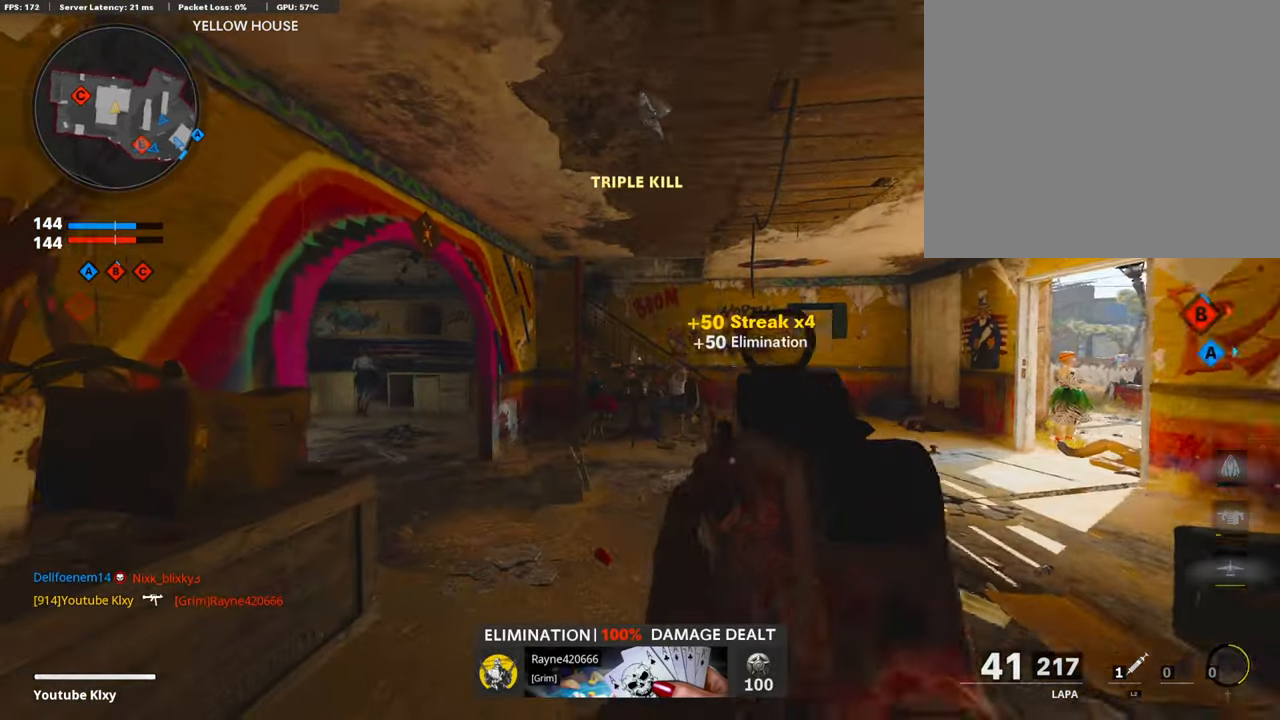
{"buttons": ["L3", "R3"], "left_stick": "up-right", "right_stick": "left", "events": [[51, "right_stick", "center"], [67, "L3", "down"], [84, "left_stick", "up"], [135, "TRIANGLE", "down"], [202, "TRIANGLE", "up"], [336, "left_stick", "up-right"], [403, "right_stick", "left"], [487, "R3", "down"]]}
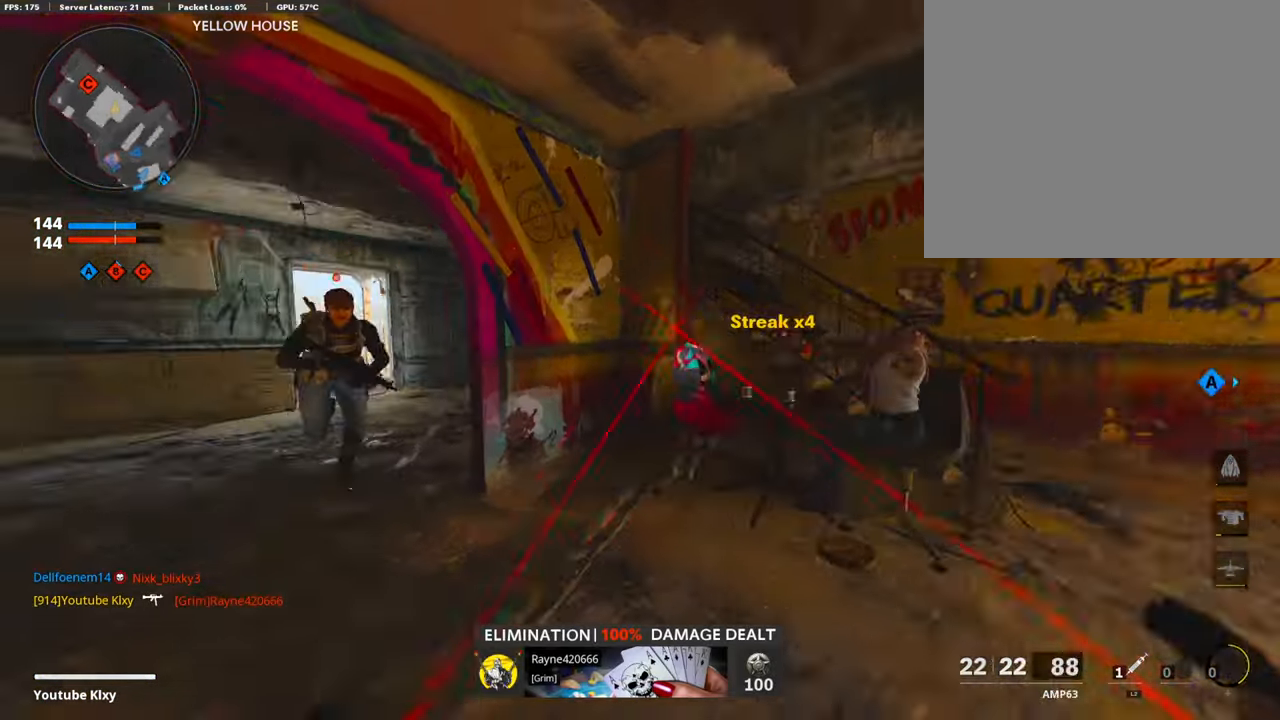
{"buttons": ["L1", "R1"], "left_stick": "down-right", "right_stick": "up-right", "events": [[101, "L3", "up"], [118, "R3", "up"], [168, "left_stick", "center"], [168, "right_stick", "center"], [218, "left_stick", "down-left"], [252, "right_stick", "up"], [269, "R1", "down"], [336, "L1", "down"], [386, "right_stick", "center"], [487, "left_stick", "down-right"], [503, "right_stick", "up-right"]]}
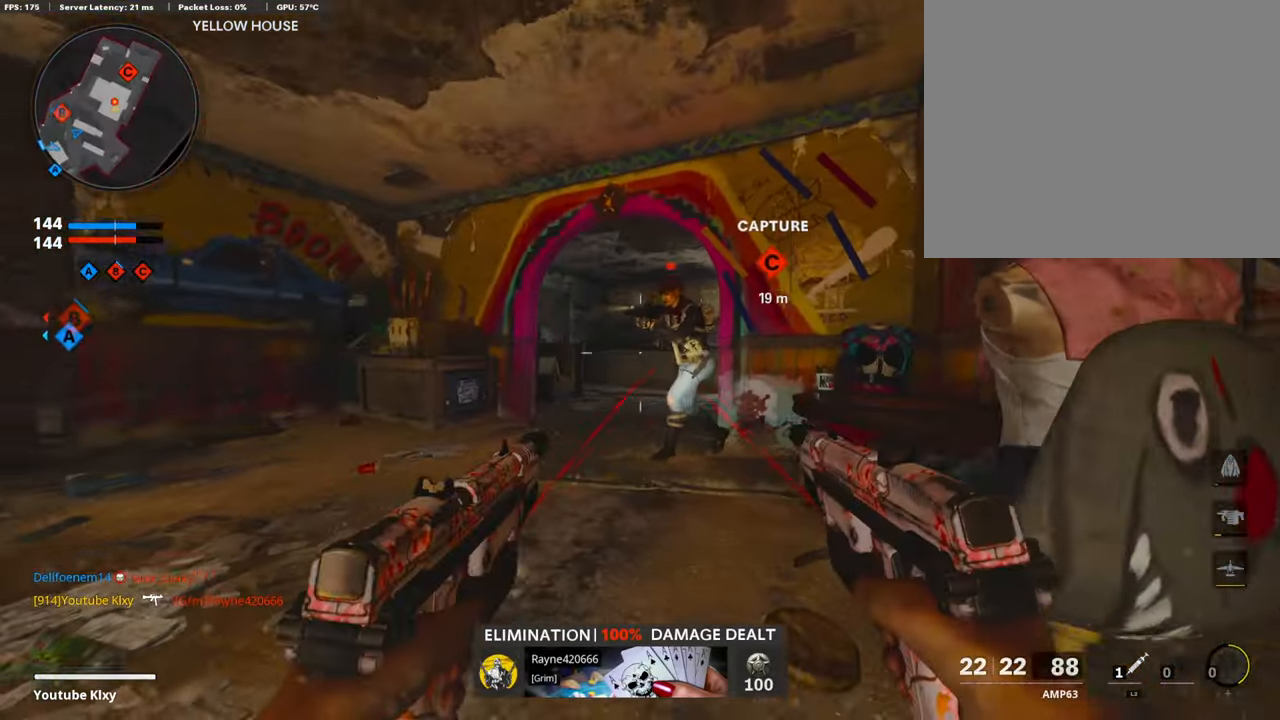
{"buttons": ["L1", "R1"], "left_stick": "left", "right_stick": "down", "events": [[84, "left_stick", "right"], [151, "right_stick", "center"], [202, "right_stick", "left"], [218, "left_stick", "left"], [302, "right_stick", "center"], [336, "R3", "down"], [419, "R3", "up"], [486, "right_stick", "down"]]}
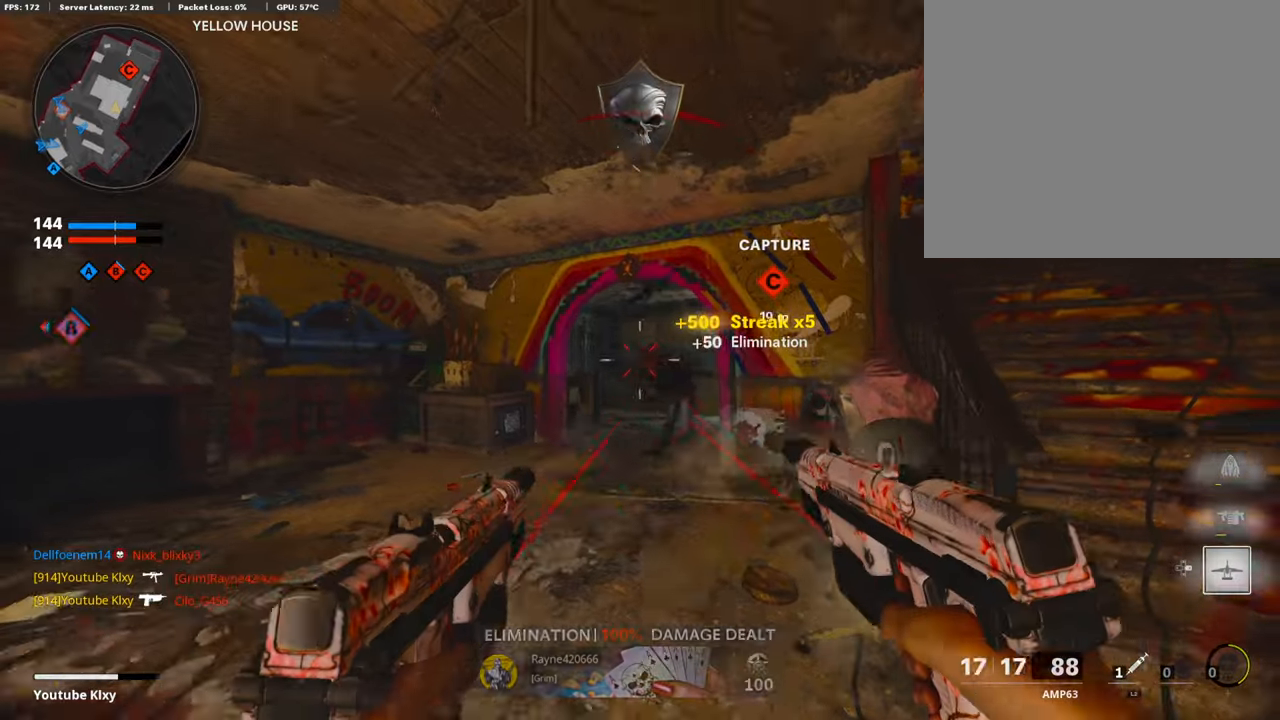
{"buttons": ["L3"], "left_stick": "up", "right_stick": "center", "events": [[118, "right_stick", "right"], [134, "left_stick", "right"], [151, "L1", "up"], [168, "R1", "up"], [268, "left_stick", "up-right"], [302, "L3", "down"], [319, "right_stick", "center"], [369, "TRIANGLE", "down"], [436, "TRIANGLE", "up"], [436, "left_stick", "up"]]}
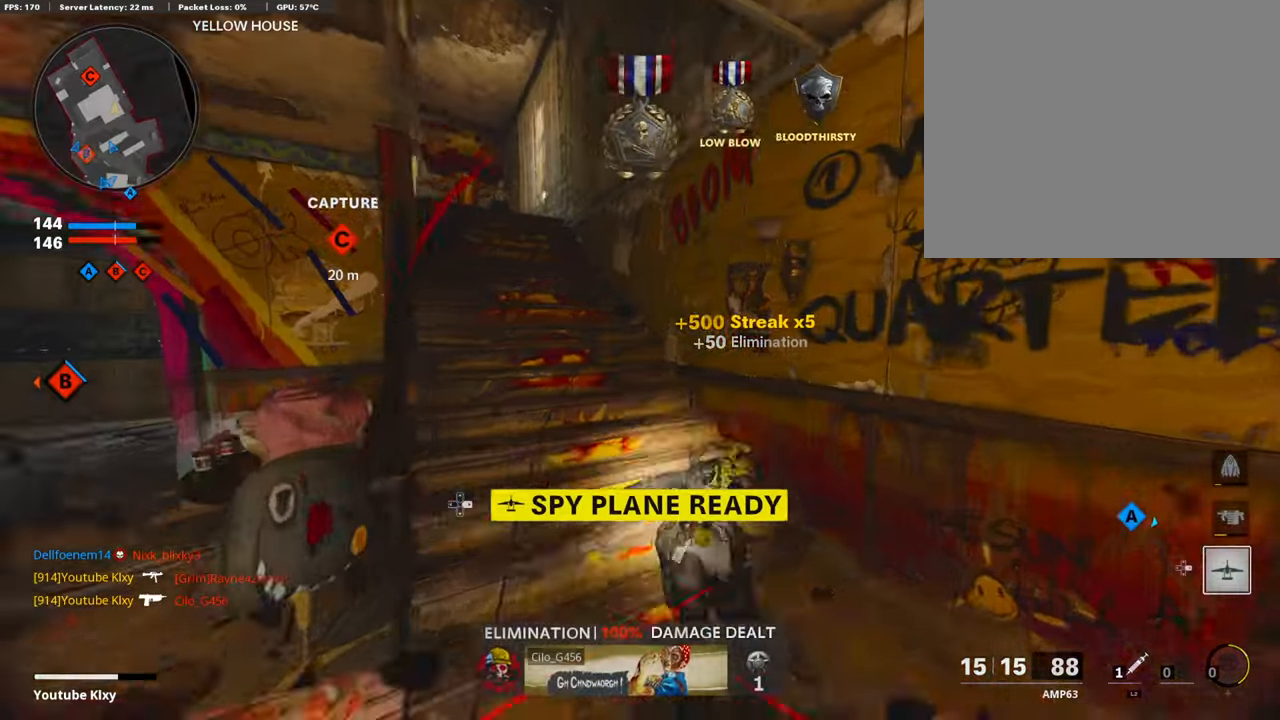
{"buttons": [], "left_stick": "up", "right_stick": "center", "events": [[17, "right_stick", "left"], [168, "right_stick", "center"], [185, "L3", "up"], [336, "L2", "down"], [470, "L2", "up"]]}
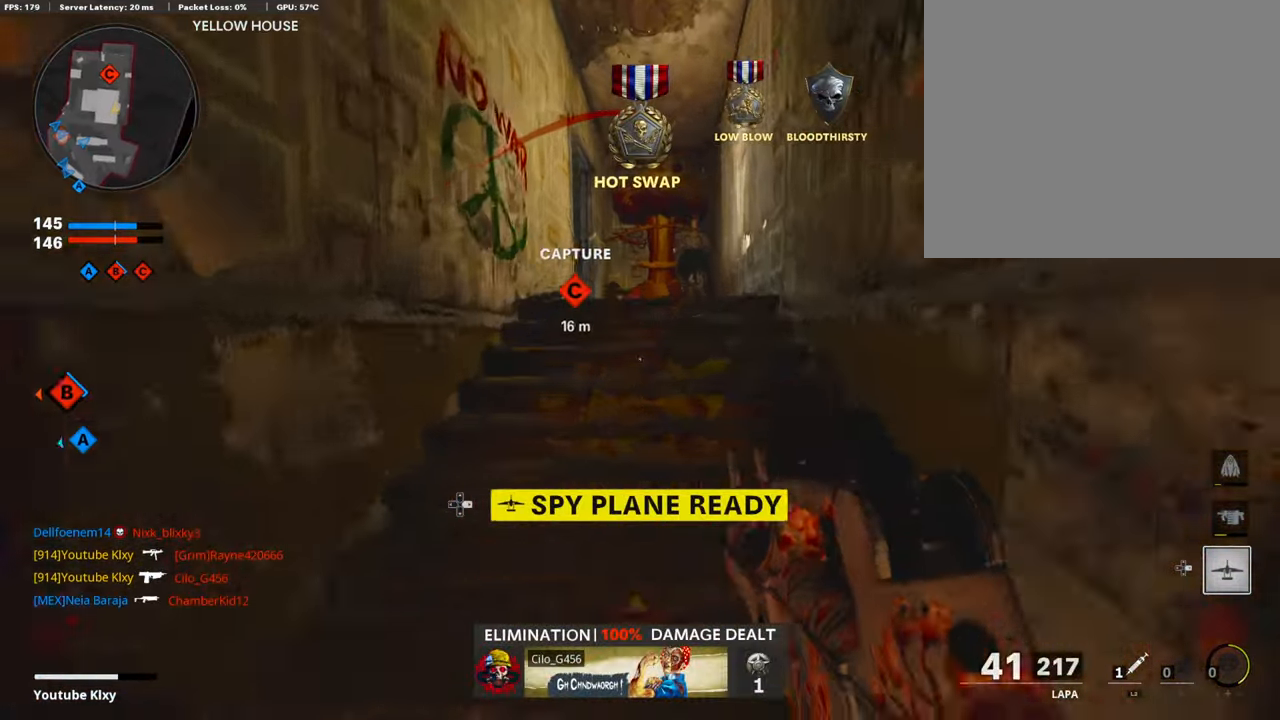
{"buttons": [], "left_stick": "up", "right_stick": "down-left", "events": [[34, "right_stick", "down"], [50, "L2", "down"], [118, "right_stick", "center"], [168, "L2", "up"], [218, "L2", "down"], [302, "right_stick", "down-left"], [369, "L2", "up"]]}
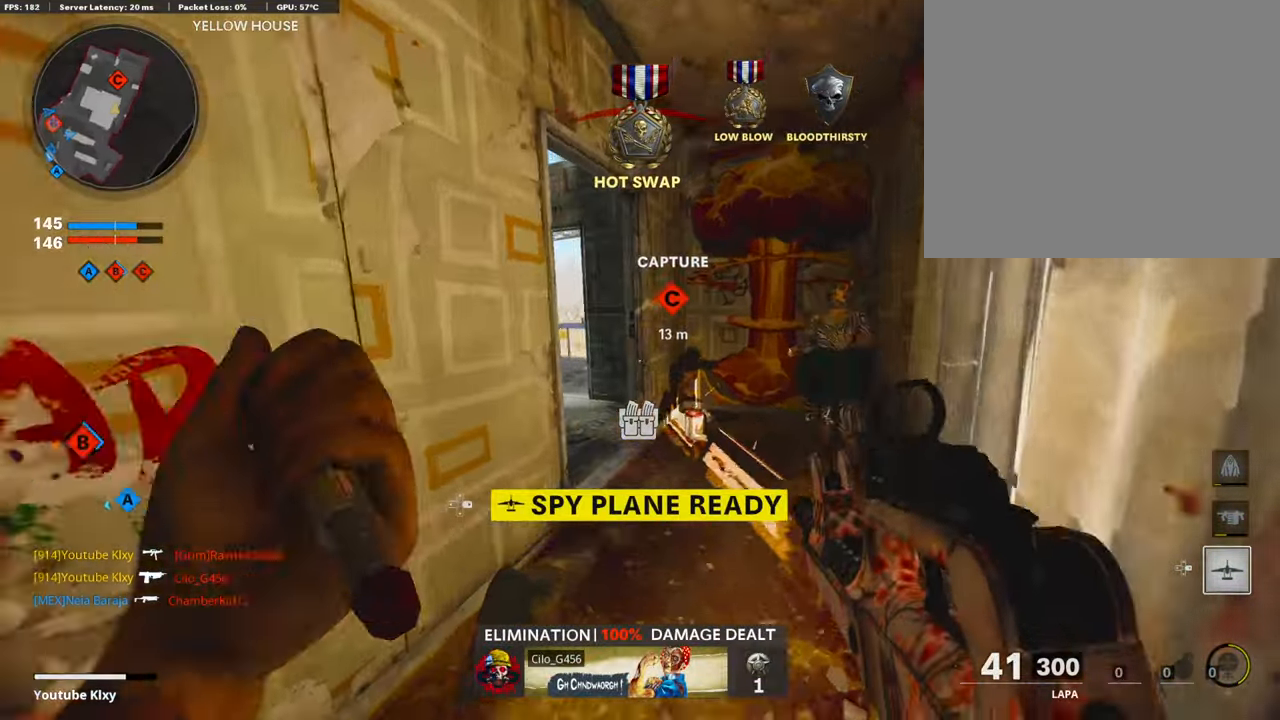
{"buttons": [], "left_stick": "up", "right_stick": "left", "events": [[84, "right_stick", "left"], [218, "right_stick", "center"], [302, "right_stick", "left"]]}
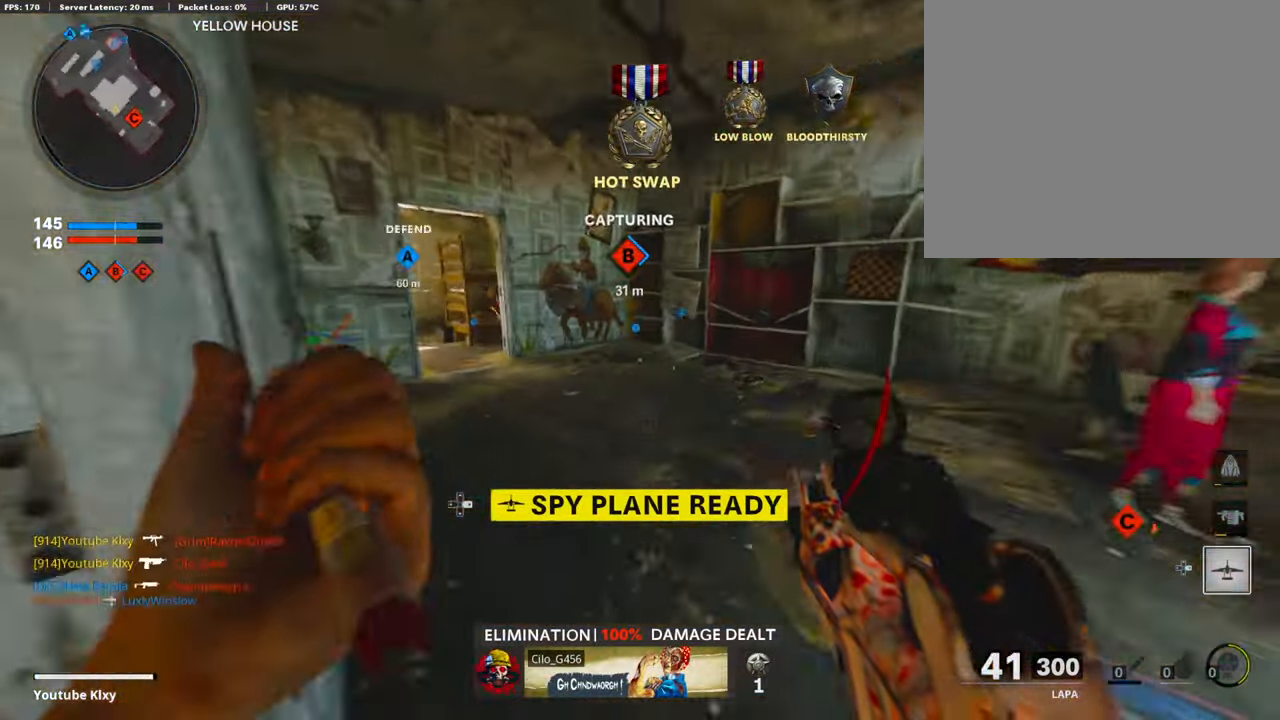
{"buttons": ["R3"], "left_stick": "up", "right_stick": "center", "events": [[68, "right_stick", "up-left"], [202, "right_stick", "center"], [453, "R3", "down"]]}
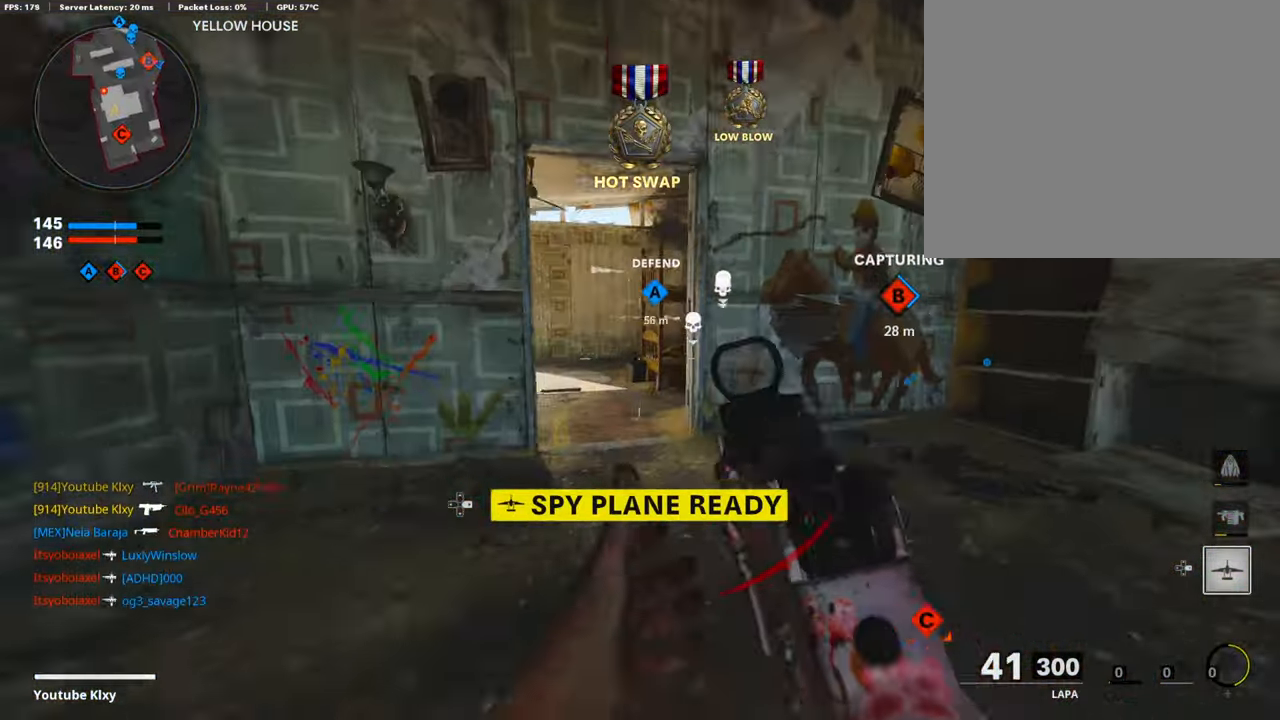
{"buttons": ["SQUARE", "L3"], "left_stick": "up-left", "right_stick": "center", "events": [[50, "R3", "up"], [50, "right_stick", "left"], [167, "left_stick", "up-left"], [184, "L3", "down"], [217, "R3", "down"], [217, "right_stick", "center"], [268, "R3", "up"], [268, "right_stick", "left"], [285, "L3", "up"], [402, "L3", "down"], [402, "right_stick", "center"], [503, "SQUARE", "down"]]}
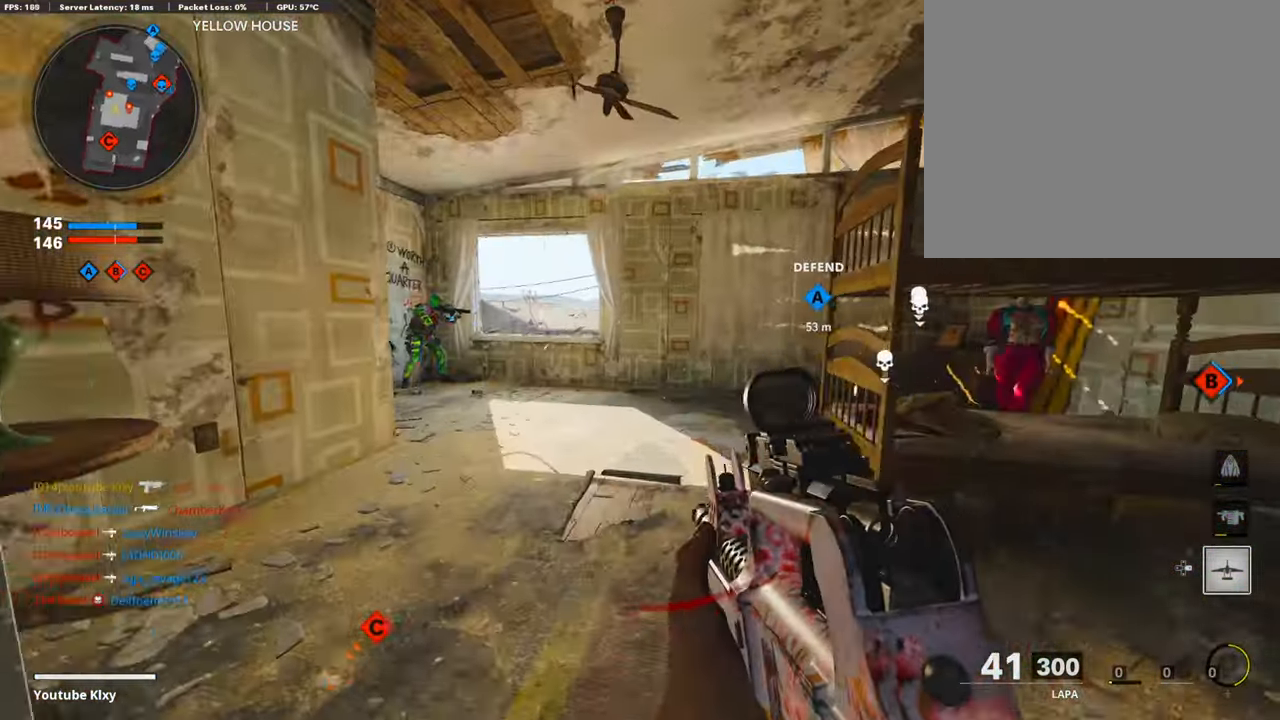
{"buttons": [], "left_stick": "up-left", "right_stick": "center", "events": [[67, "SQUARE", "up"], [117, "L3", "up"], [150, "right_stick", "left"], [251, "right_stick", "center"], [318, "TRIANGLE", "down"], [368, "TRIANGLE", "up"], [419, "TRIANGLE", "down"], [503, "TRIANGLE", "up"]]}
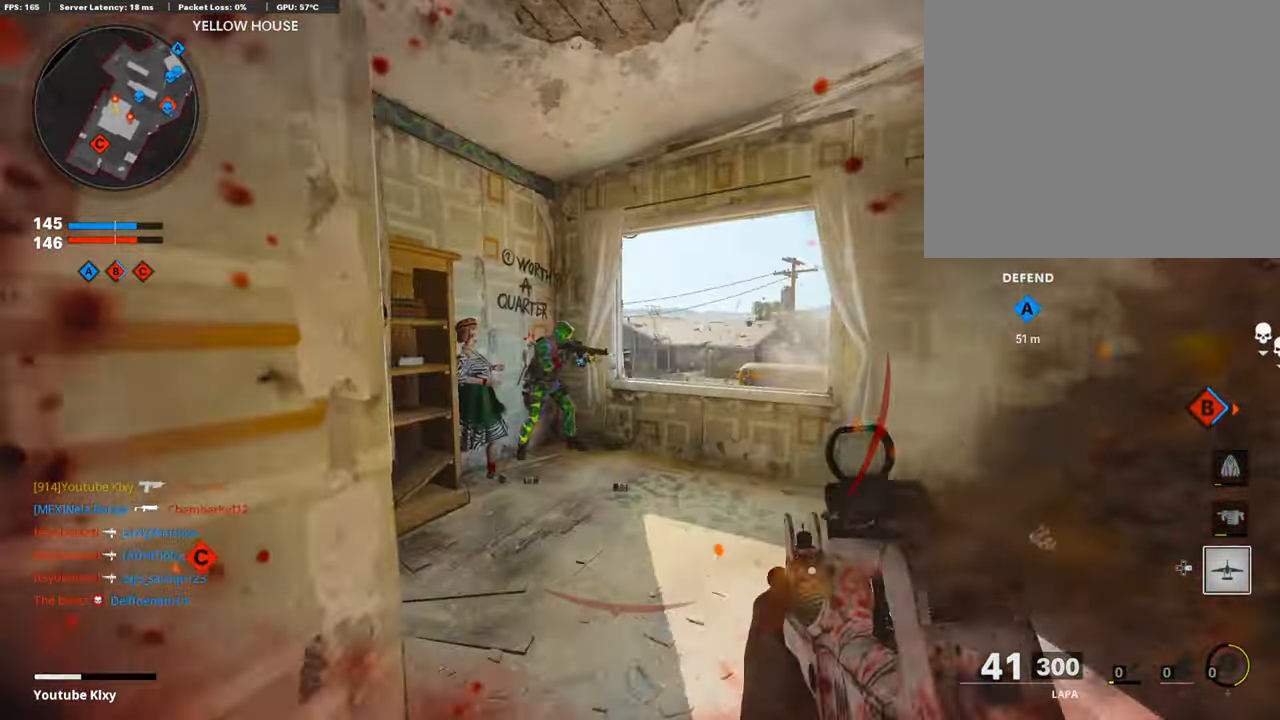
{"buttons": ["L1", "R1"], "left_stick": "up-left", "right_stick": "up-left", "events": [[83, "L1", "down"], [150, "R1", "down"], [301, "right_stick", "left"], [352, "right_stick", "up-left"]]}
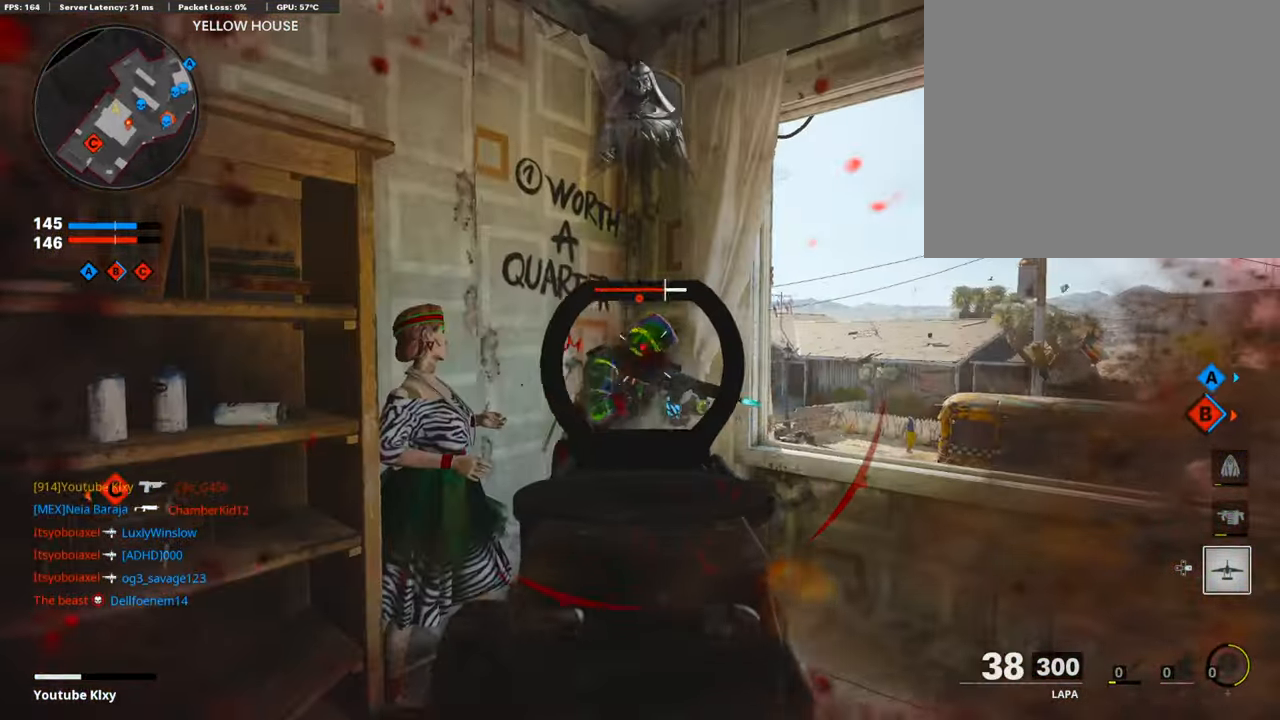
{"buttons": [], "left_stick": "down", "right_stick": "down", "events": [[33, "right_stick", "up-right"], [235, "right_stick", "center"], [352, "SQUARE", "down"], [369, "L1", "up"], [419, "R1", "up"], [419, "left_stick", "center"], [436, "SQUARE", "up"], [469, "left_stick", "down"], [503, "right_stick", "down"]]}
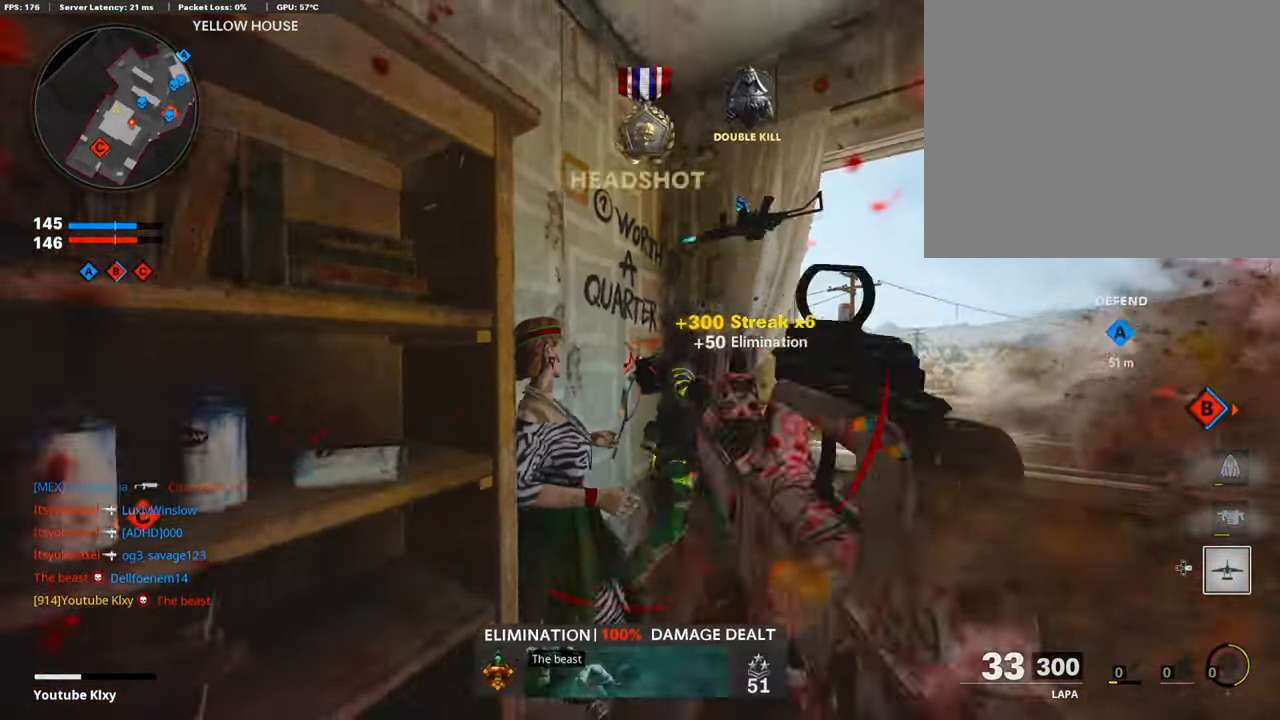
{"buttons": [], "left_stick": "up-left", "right_stick": "center", "events": [[117, "left_stick", "down-left"], [117, "right_stick", "right"], [335, "right_stick", "center"], [453, "left_stick", "up-left"]]}
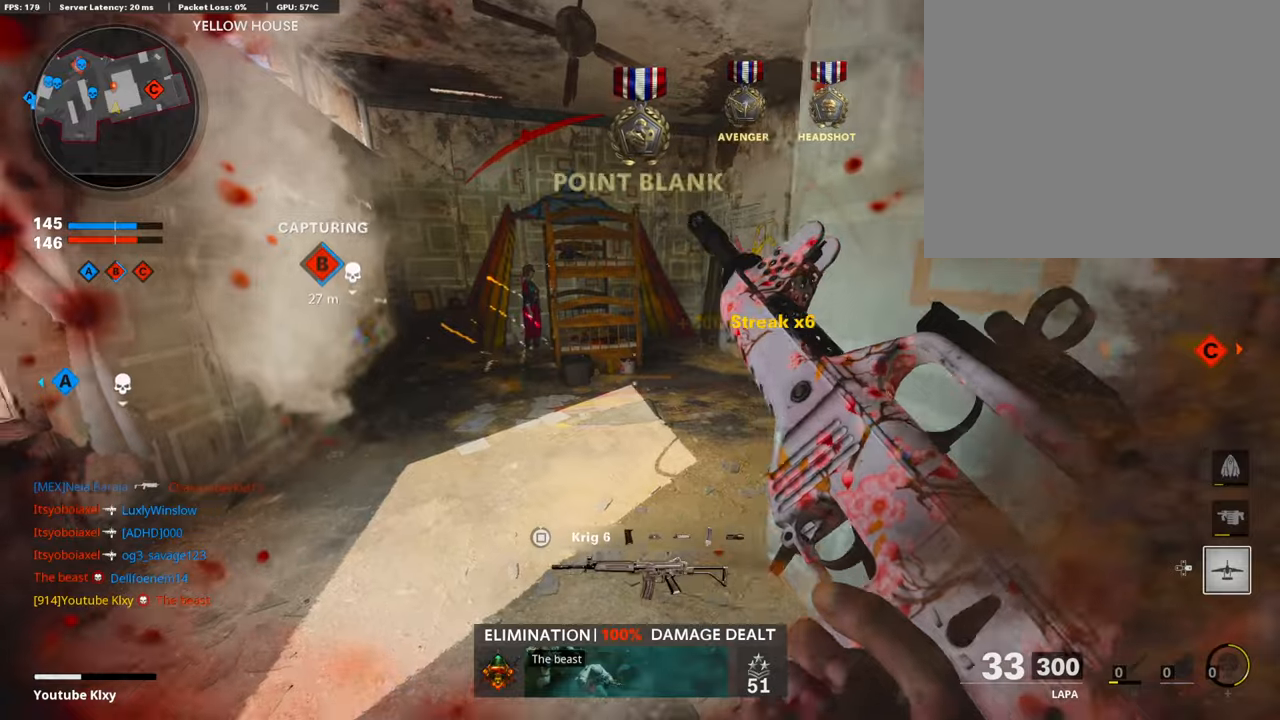
{"buttons": [], "left_stick": "up-right", "right_stick": "center", "events": [[117, "left_stick", "center"], [117, "right_stick", "right"], [167, "left_stick", "down-right"], [301, "left_stick", "right"], [318, "right_stick", "center"], [435, "left_stick", "up-right"]]}
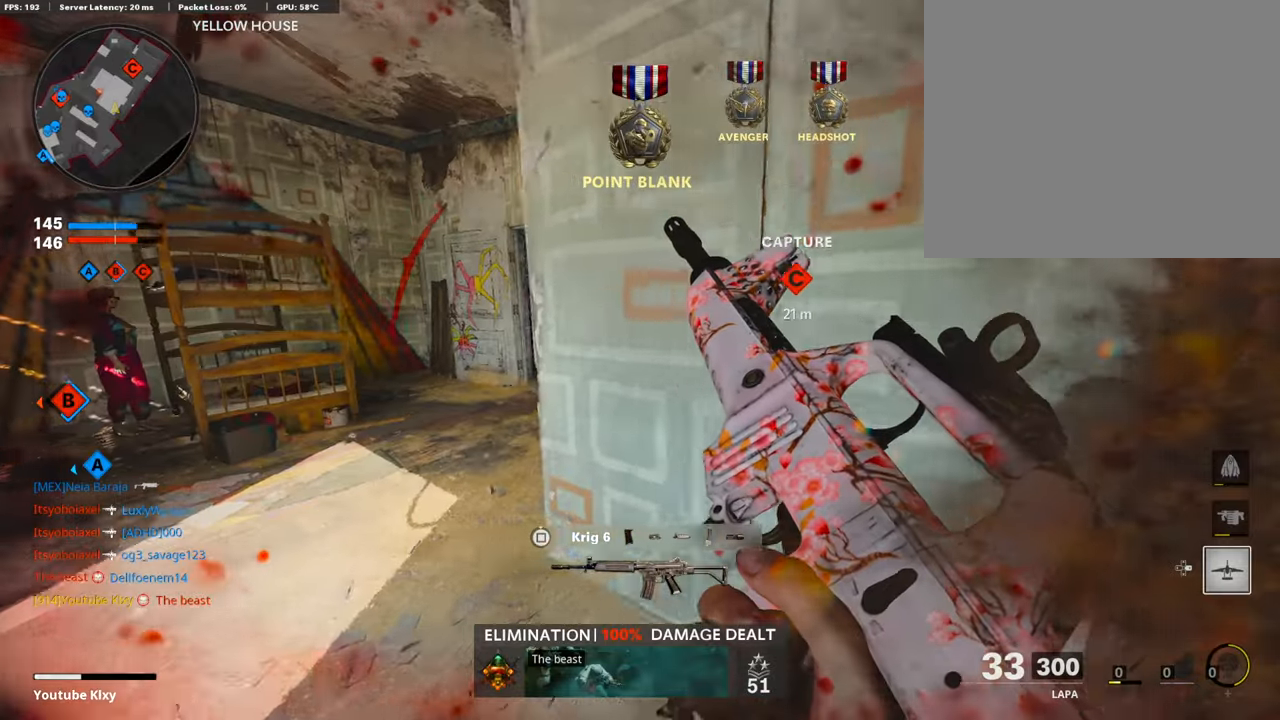
{"buttons": [], "left_stick": "center", "right_stick": "center", "events": [[100, "left_stick", "right"], [100, "right_stick", "left"], [285, "left_stick", "center"], [486, "right_stick", "center"]]}
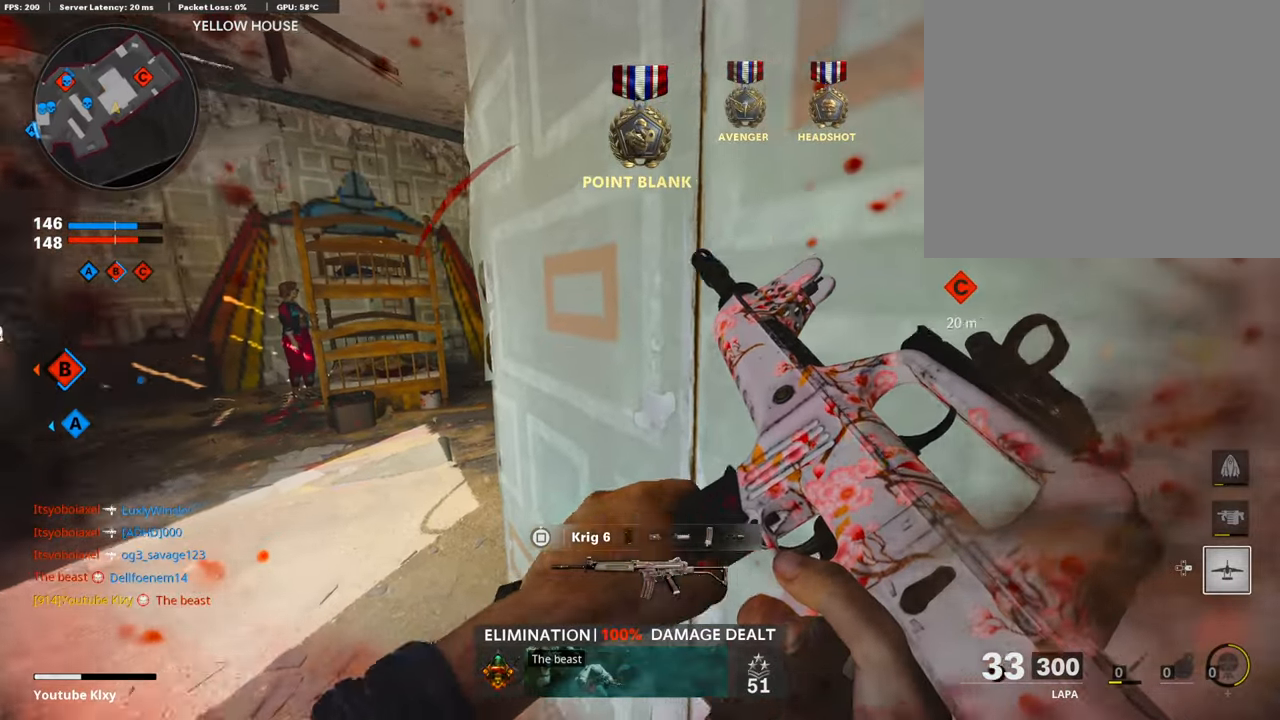
{"buttons": [], "left_stick": "center", "right_stick": "center", "events": [[117, "DPAD_RIGHT", "down"], [218, "DPAD_RIGHT", "up"], [251, "right_stick", "left"], [486, "right_stick", "center"]]}
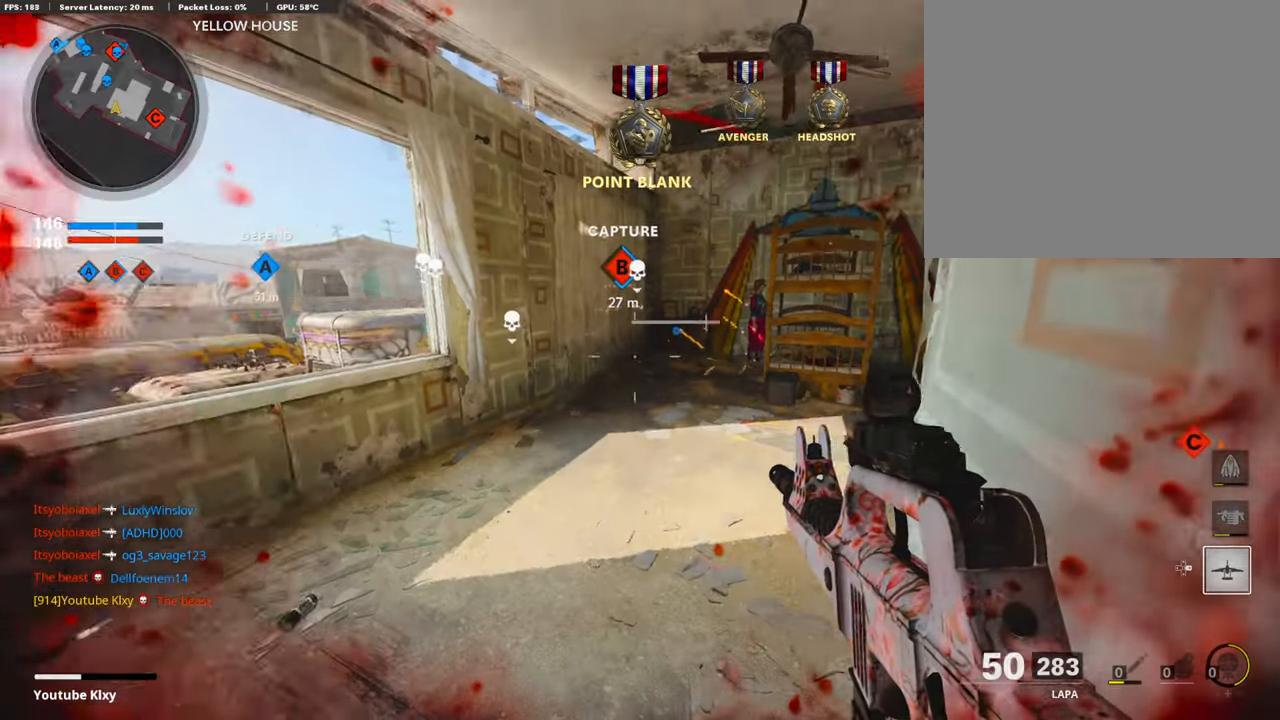
{"buttons": [], "left_stick": "center", "right_stick": "right", "events": [[335, "left_stick", "down-left"], [452, "right_stick", "right"], [469, "left_stick", "center"]]}
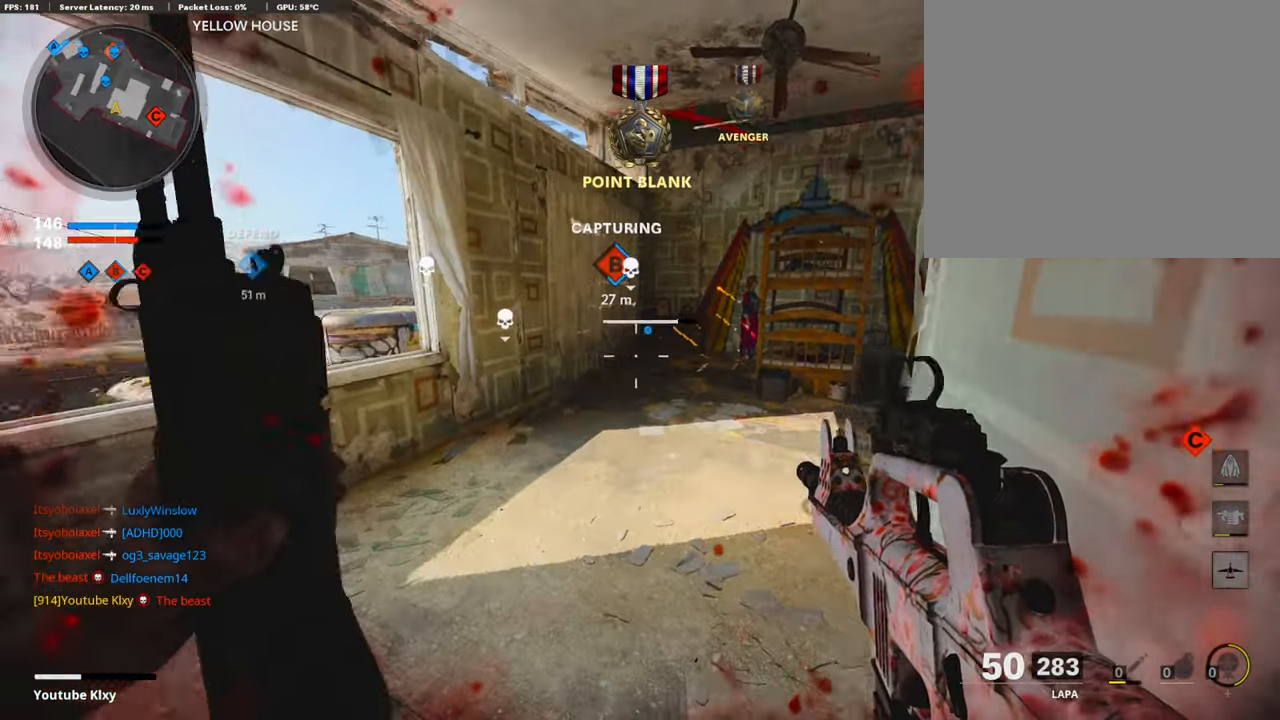
{"buttons": [], "left_stick": "up-left", "right_stick": "center", "events": [[134, "right_stick", "center"], [285, "left_stick", "left"], [419, "left_stick", "up-left"]]}
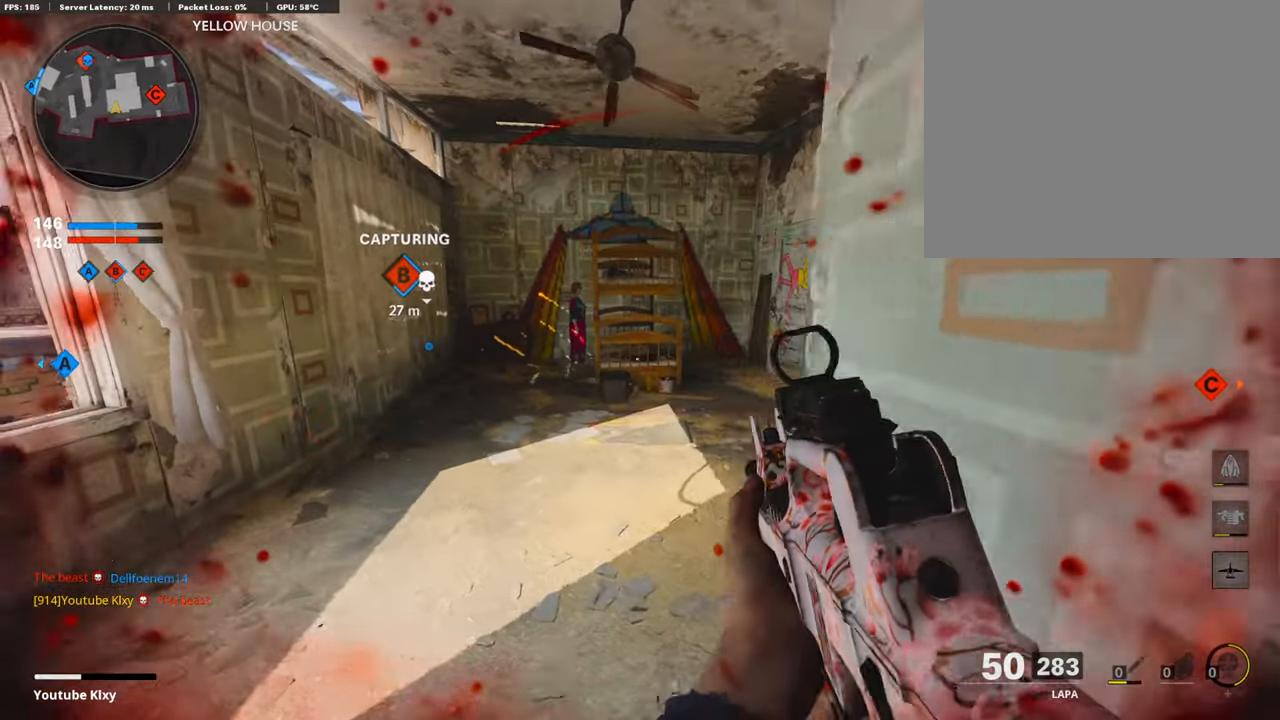
{"buttons": ["L1"], "left_stick": "up-left", "right_stick": "right", "events": [[17, "L3", "down"], [67, "right_stick", "right"], [268, "R3", "down"], [335, "R3", "up"], [436, "R3", "down"], [469, "L1", "down"], [469, "L3", "up"], [503, "R3", "up"]]}